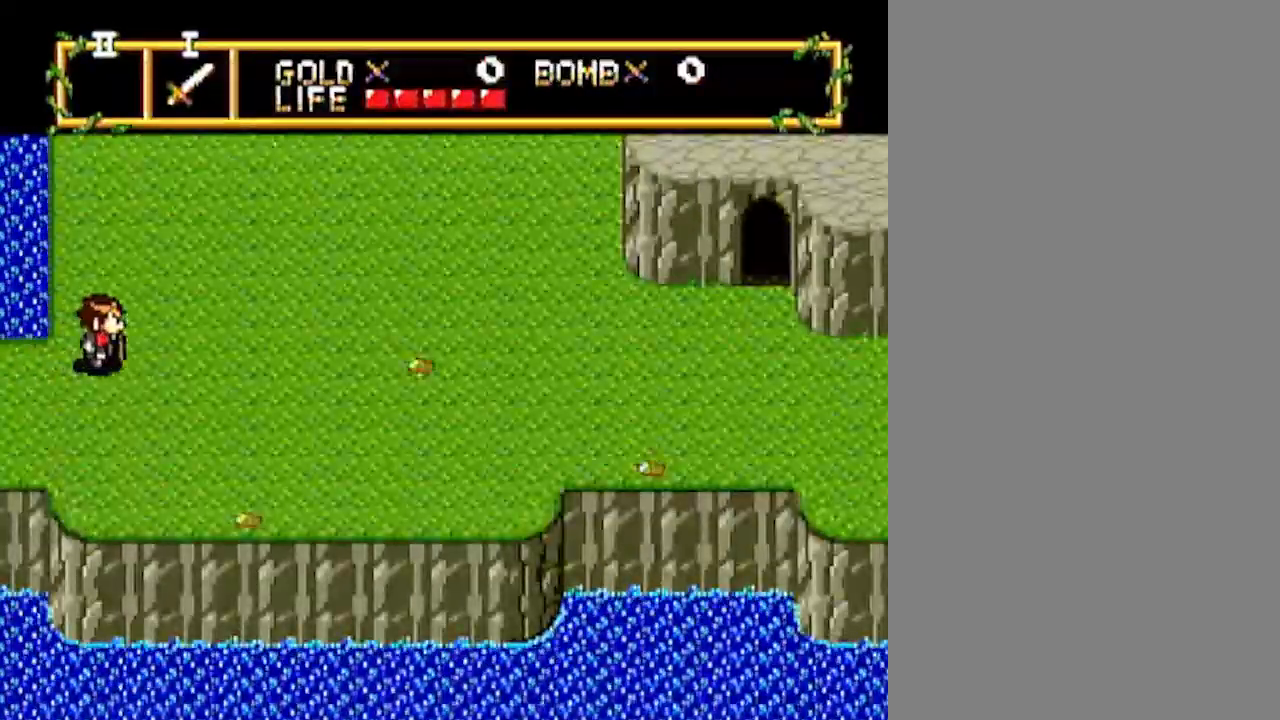
Gameplay with a controller; each line is a JSON object with the inputs held at the frame after it. "events" lists button and stick changes between this image and that frame as [ms after this image, input, new state], when the widget could be followed in between. Not read: L3 R3 other_buttons.
{"buttons": ["DPAD_RIGHT"], "events": []}
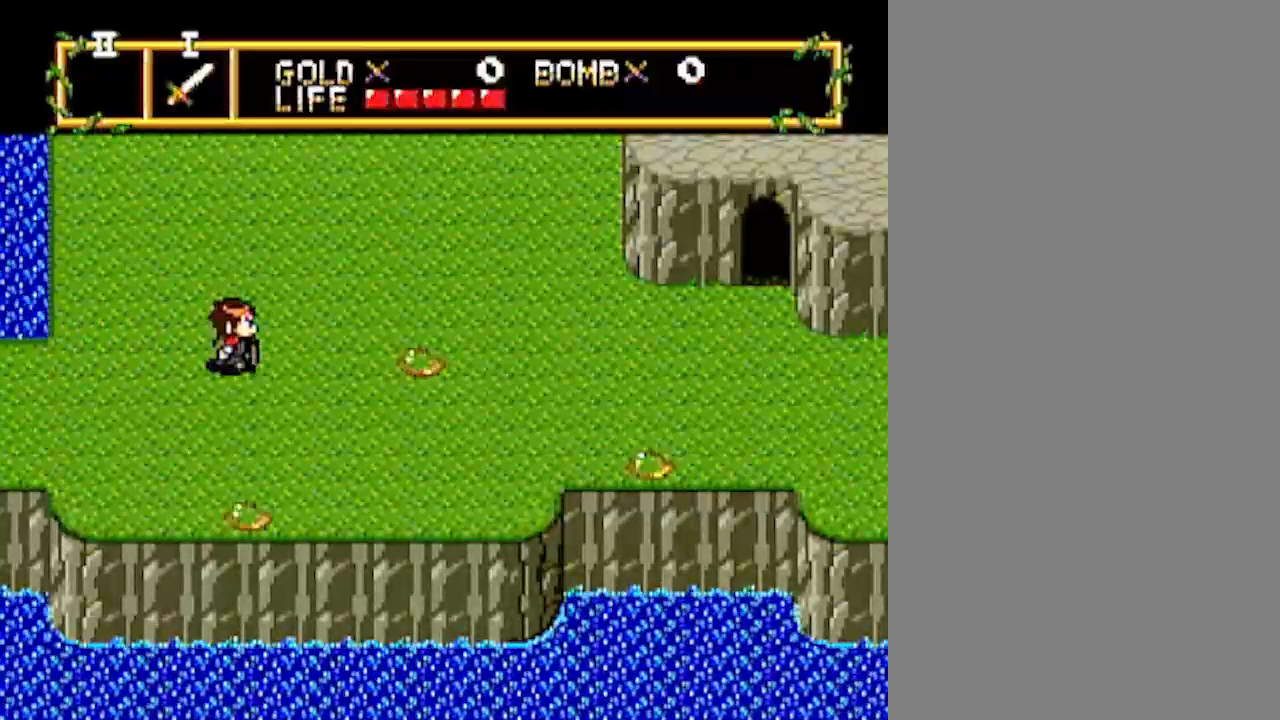
{"buttons": ["DPAD_DOWN"], "events": [[250, "DPAD_DOWN", "down"], [250, "DPAD_RIGHT", "up"]]}
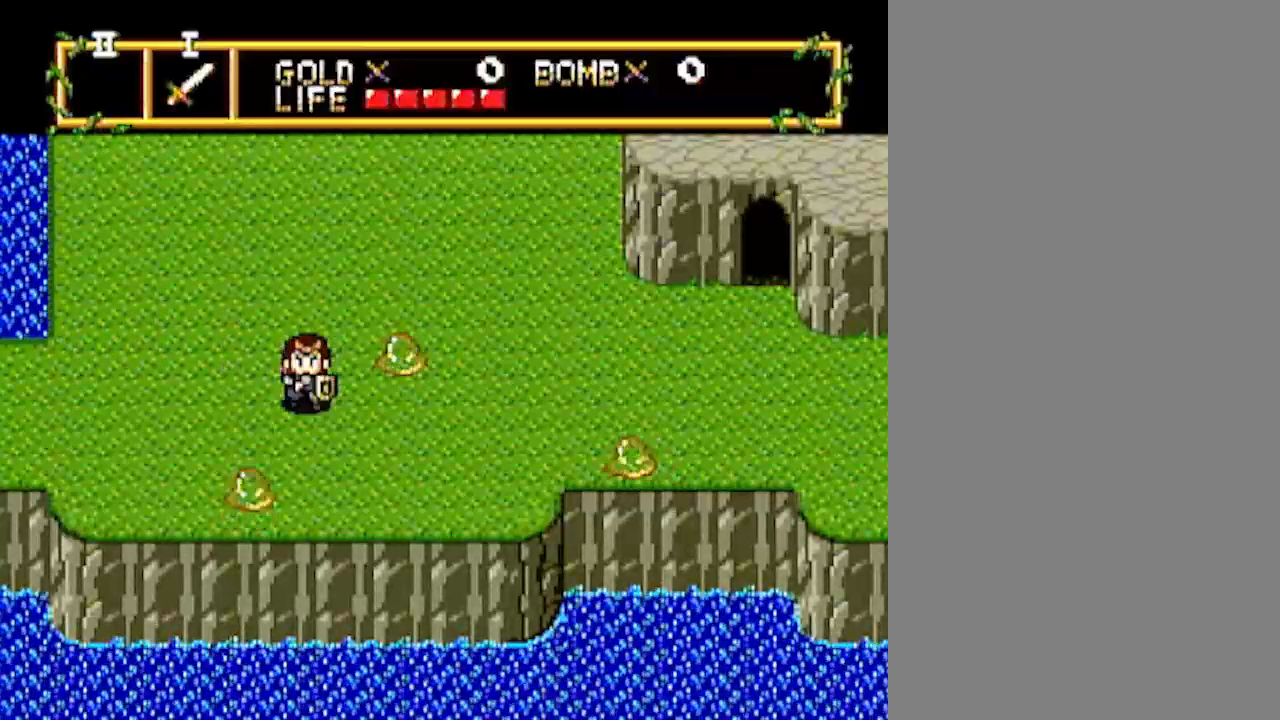
{"buttons": ["DPAD_RIGHT"], "events": [[167, "DPAD_DOWN", "up"], [167, "DPAD_RIGHT", "down"]]}
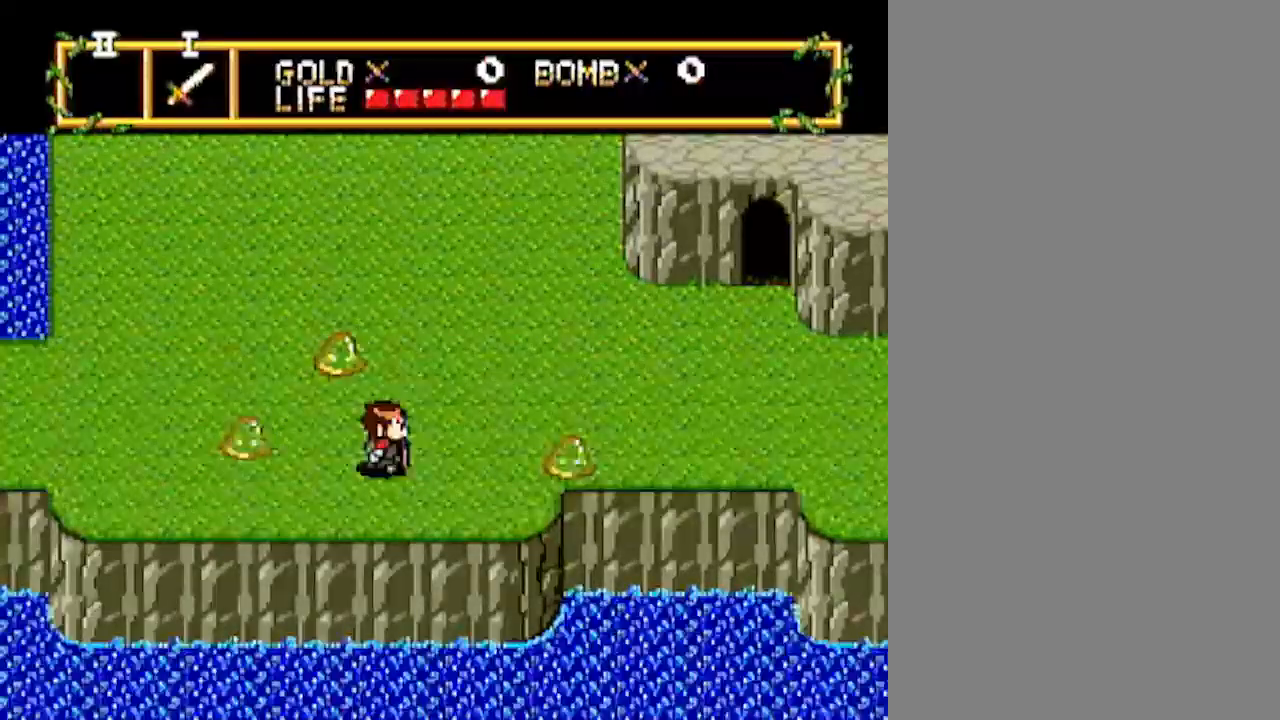
{"buttons": ["DPAD_RIGHT"], "events": [[17, "DPAD_RIGHT", "up"], [17, "DPAD_UP", "down"], [317, "DPAD_RIGHT", "down"], [367, "DPAD_UP", "up"]]}
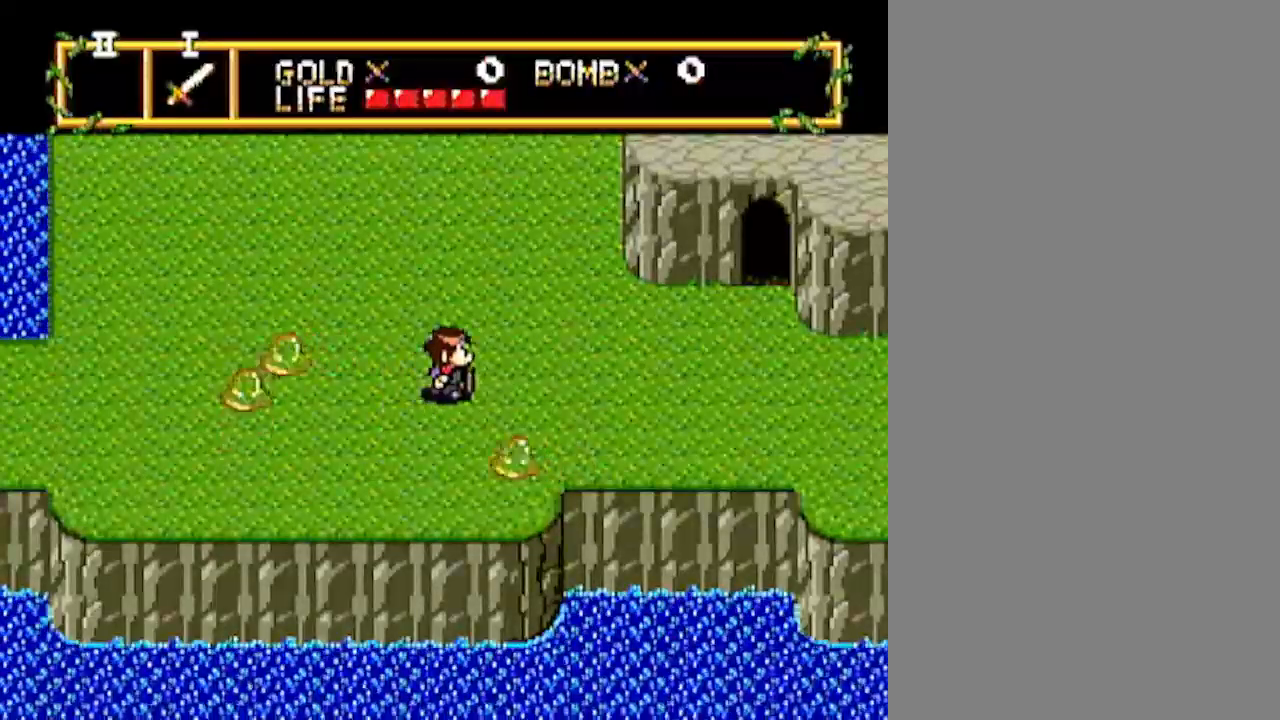
{"buttons": ["DPAD_RIGHT"], "events": []}
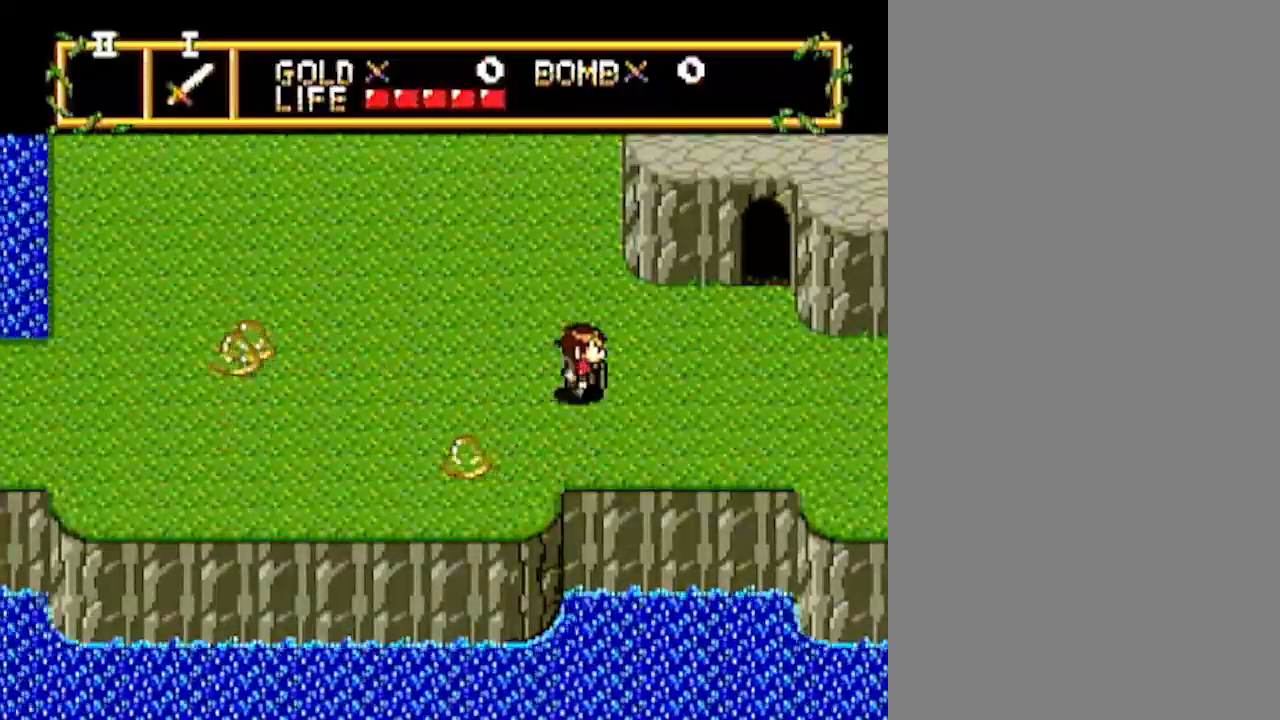
{"buttons": ["DPAD_RIGHT"], "events": []}
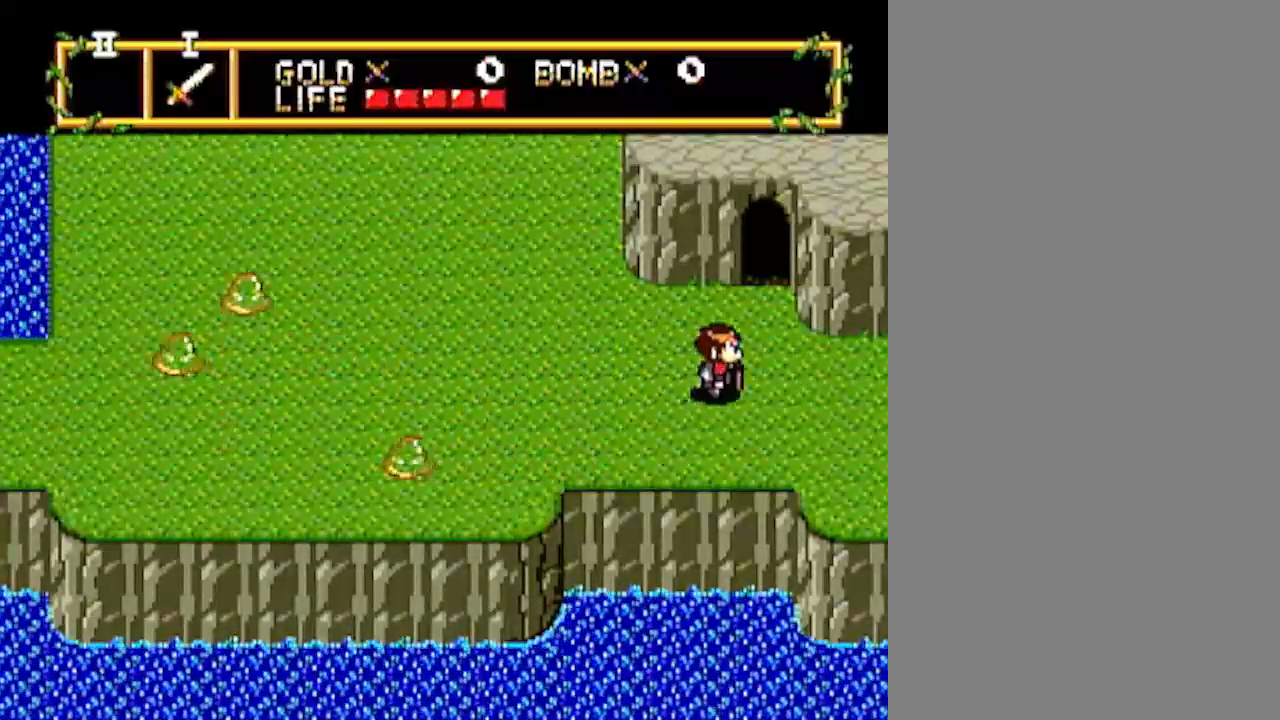
{"buttons": ["DPAD_RIGHT"], "events": []}
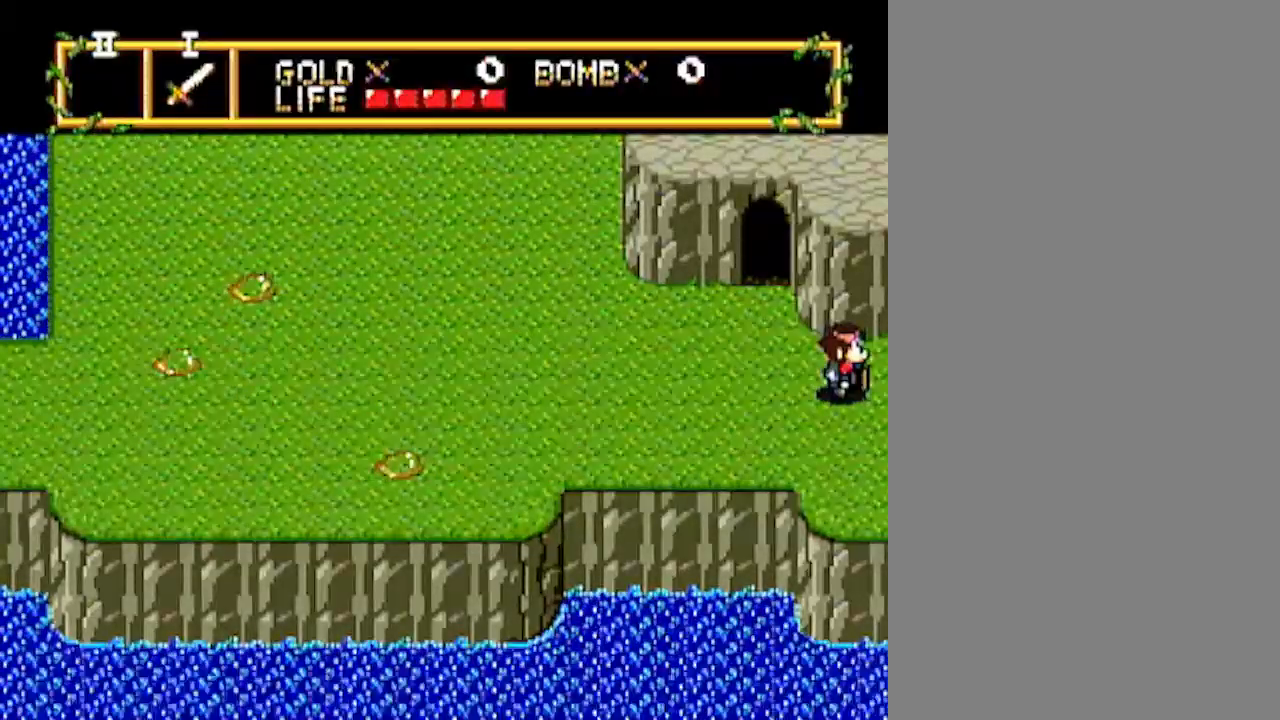
{"buttons": ["DPAD_RIGHT"], "events": []}
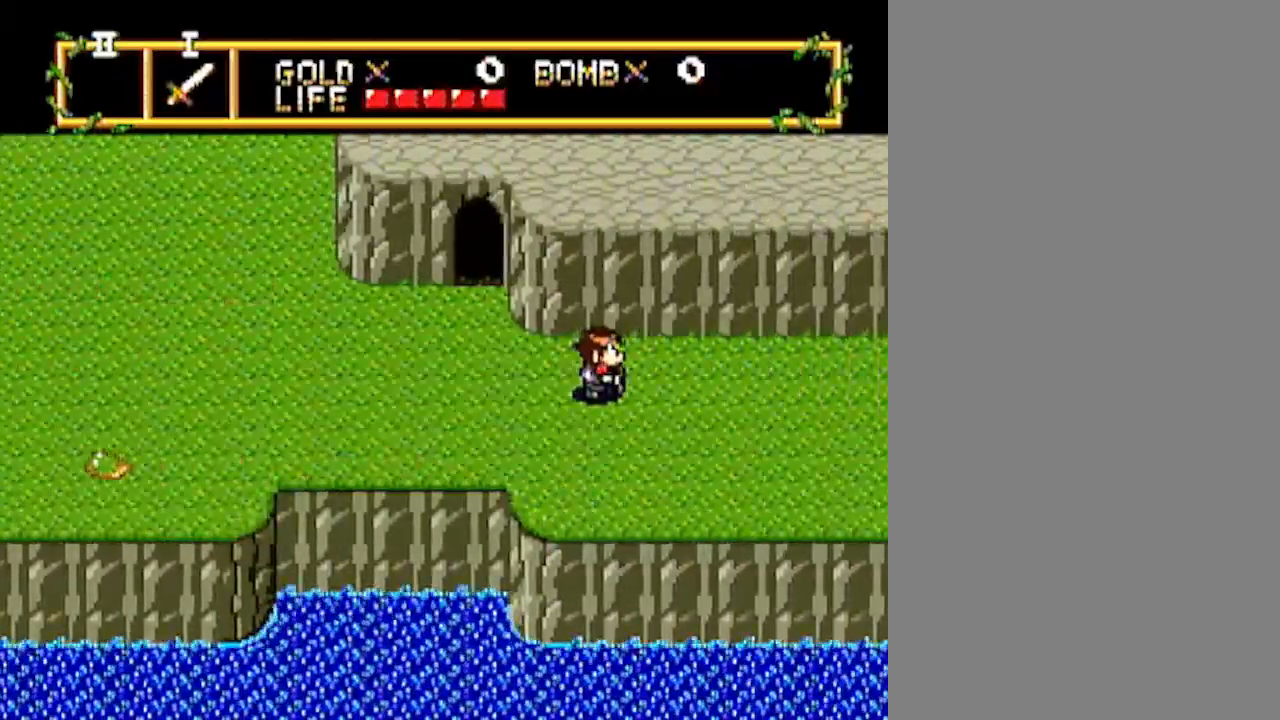
{"buttons": ["DPAD_RIGHT"], "events": []}
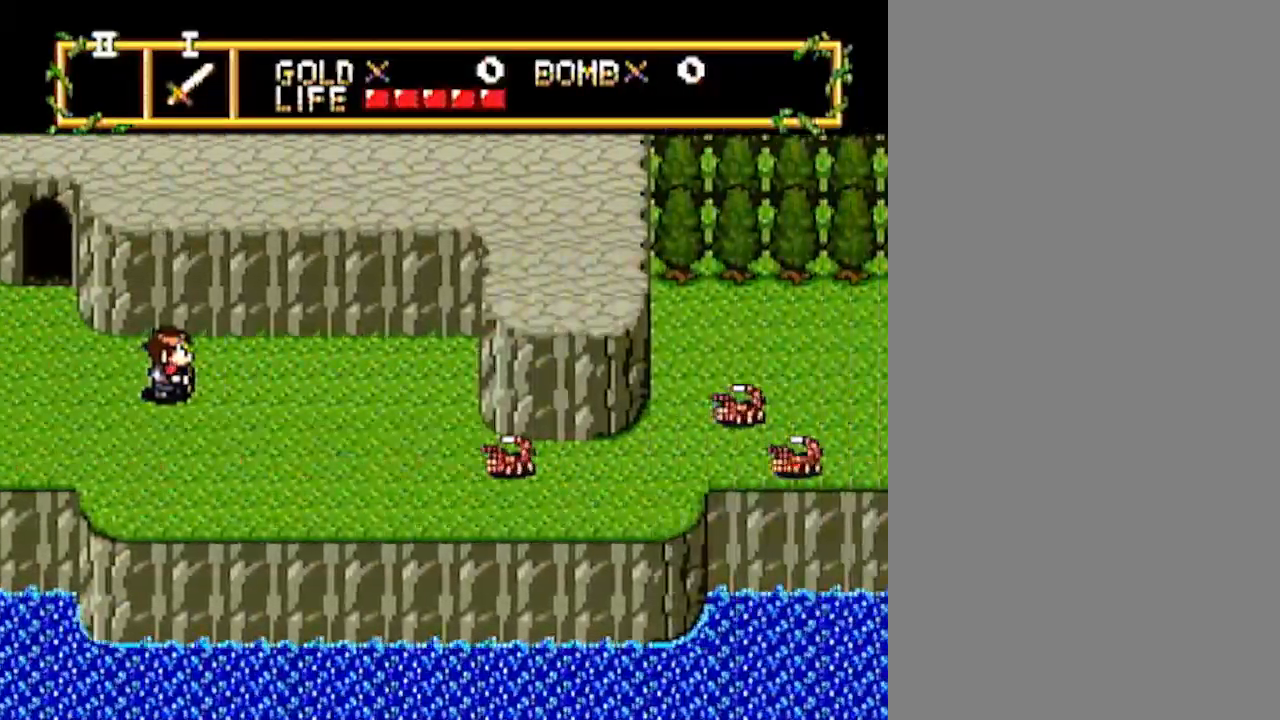
{"buttons": ["DPAD_RIGHT"], "events": []}
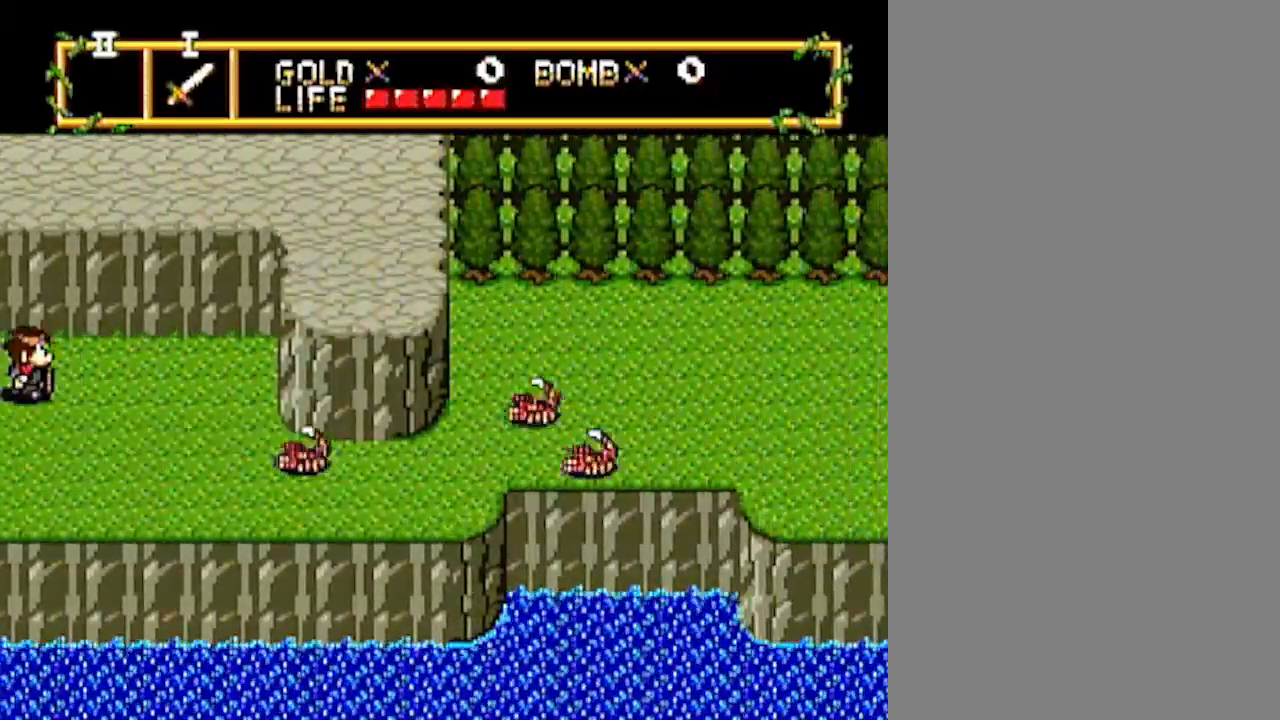
{"buttons": ["DPAD_RIGHT"], "events": [[133, "DPAD_DOWN", "down"], [133, "DPAD_RIGHT", "up"], [333, "DPAD_RIGHT", "down"], [367, "DPAD_DOWN", "up"]]}
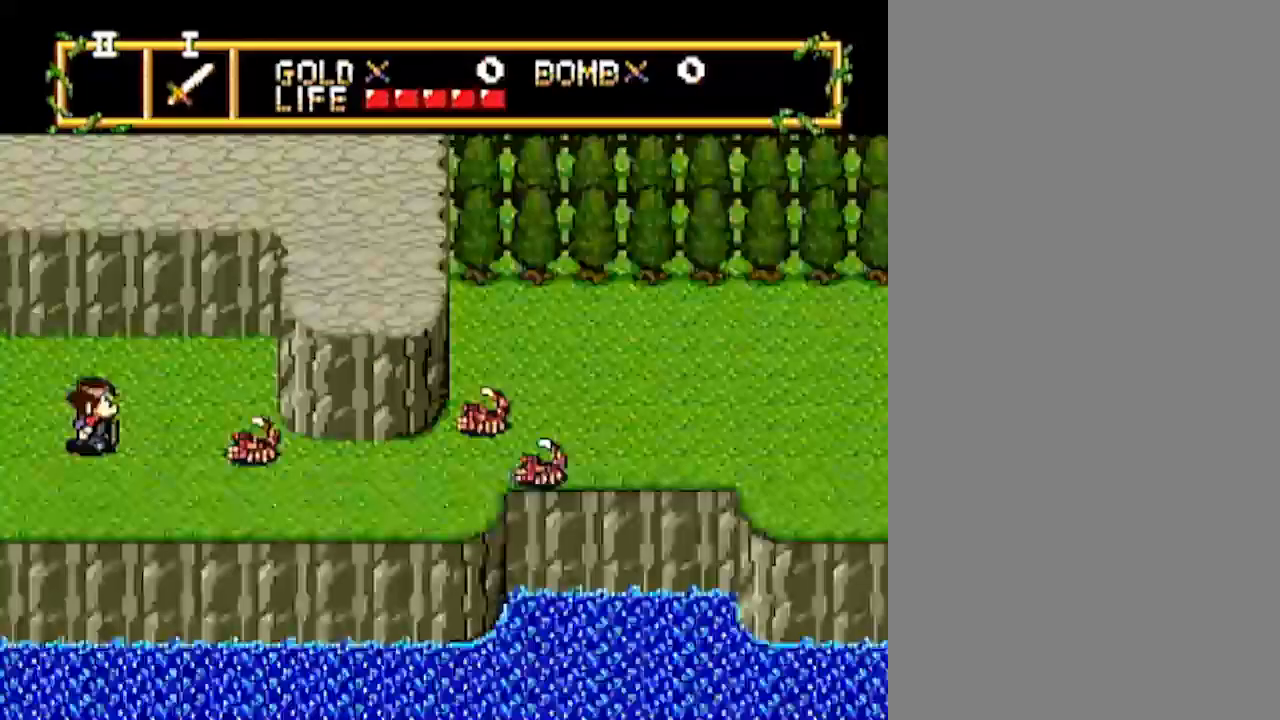
{"buttons": ["DPAD_RIGHT"], "events": []}
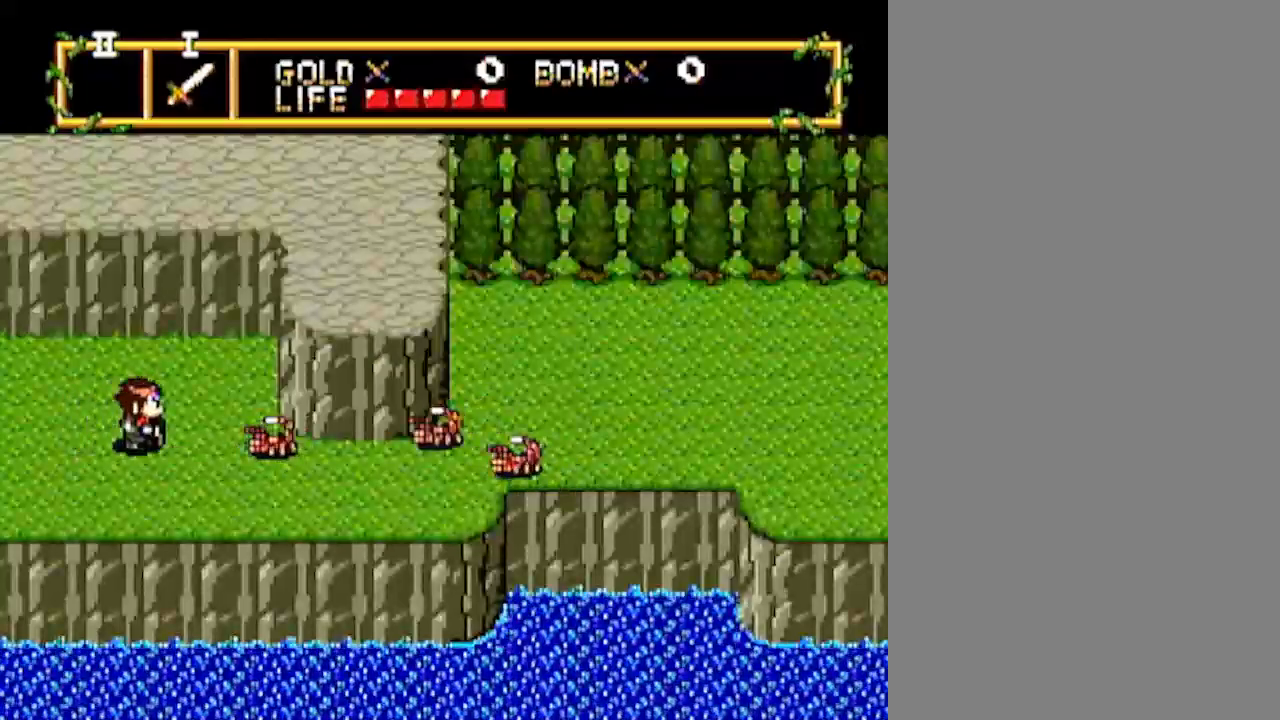
{"buttons": ["DPAD_RIGHT"], "events": []}
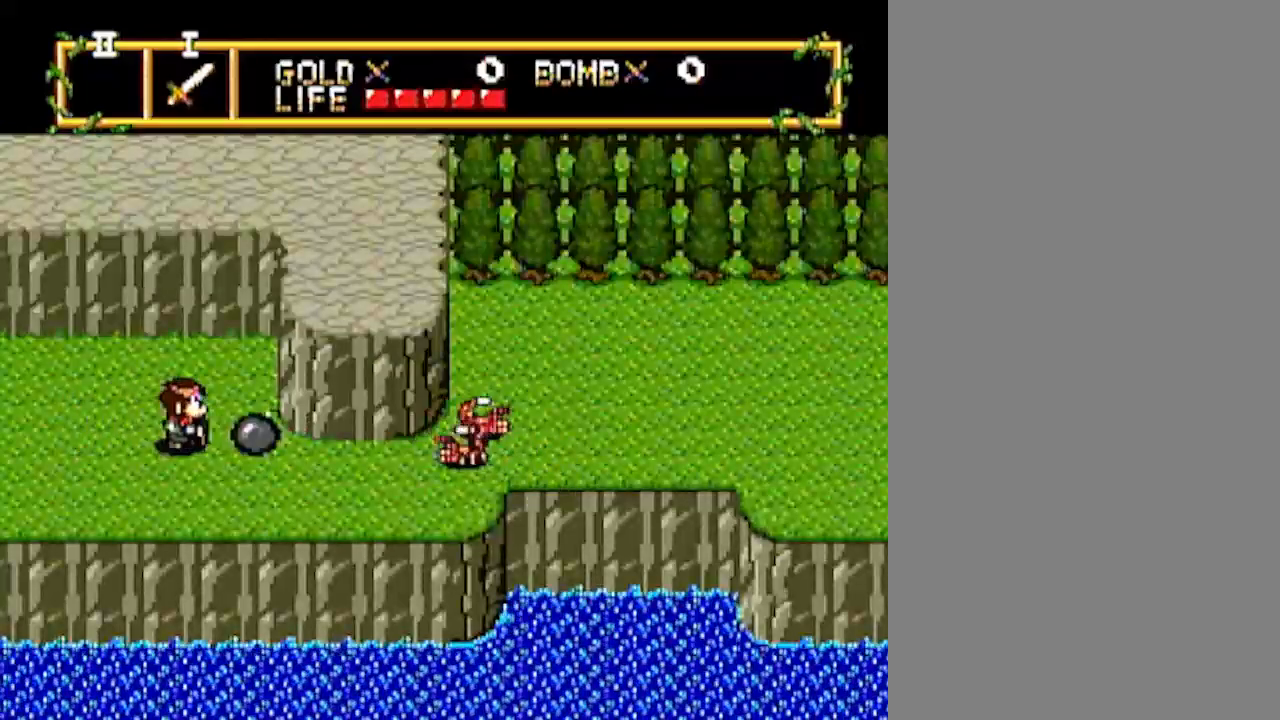
{"buttons": ["DPAD_RIGHT"], "events": []}
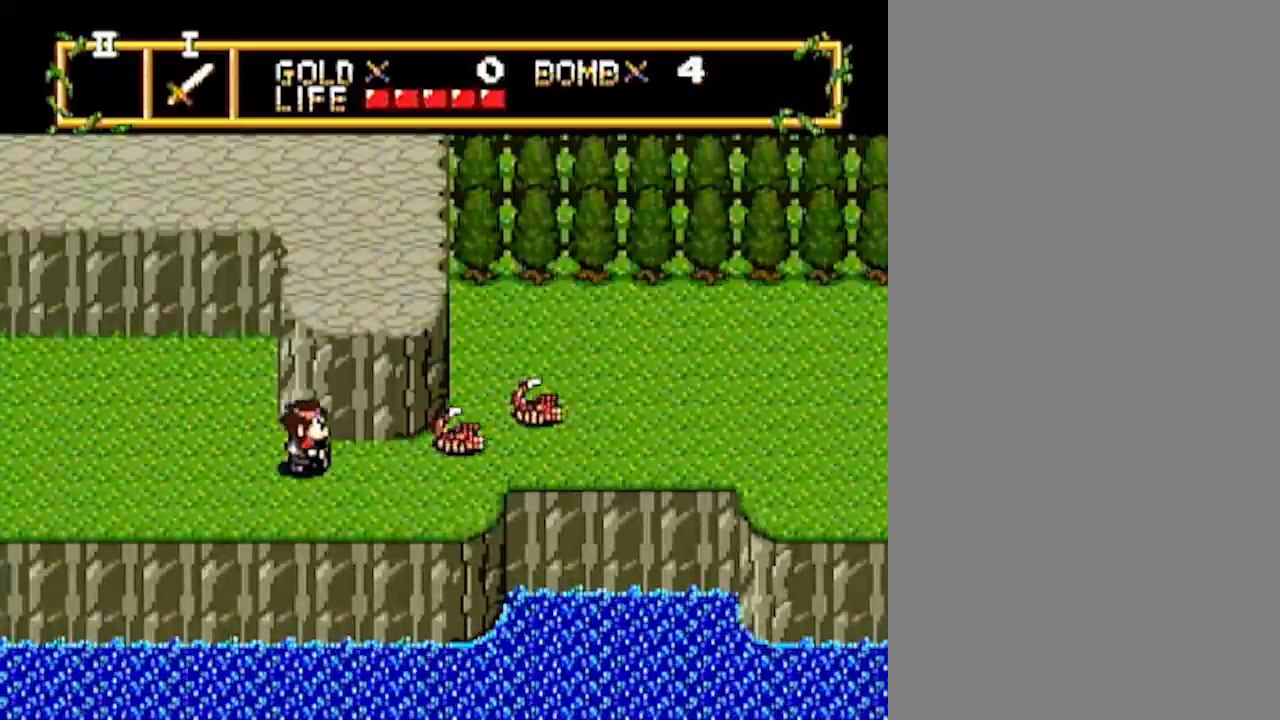
{"buttons": ["DPAD_UP"], "events": [[383, "DPAD_RIGHT", "up"], [383, "DPAD_UP", "down"]]}
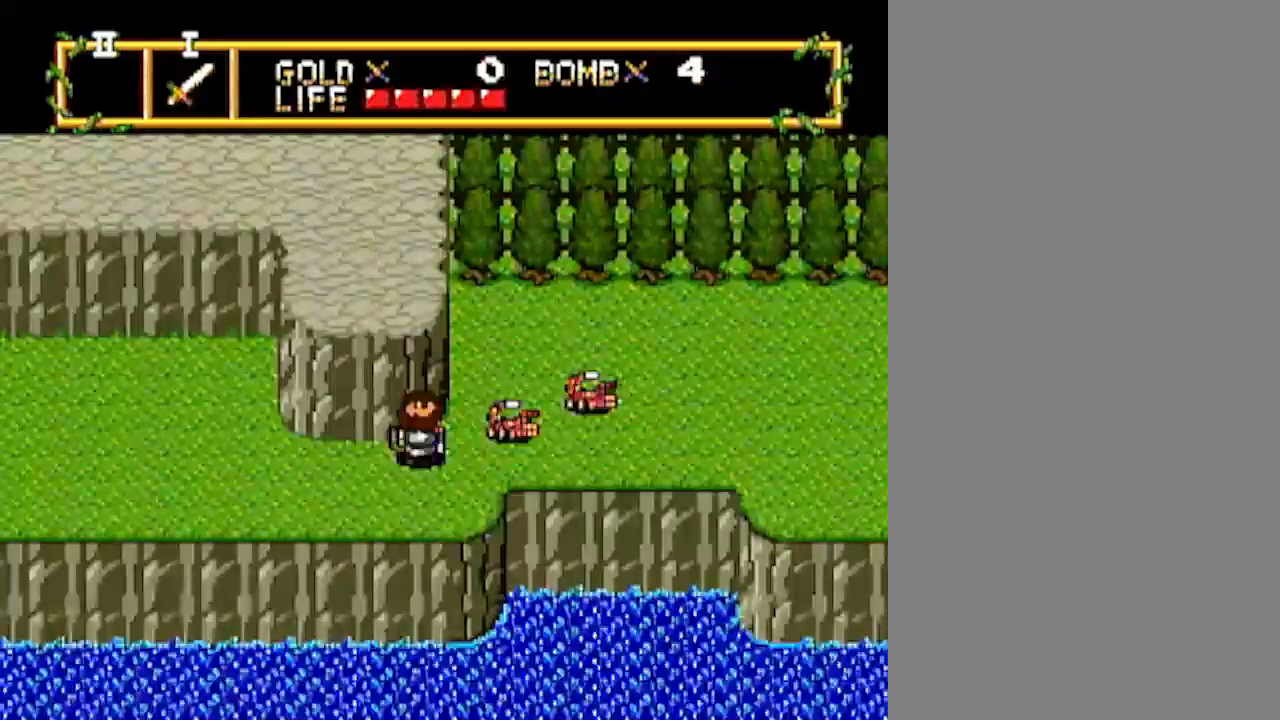
{"buttons": ["DPAD_UP"], "events": []}
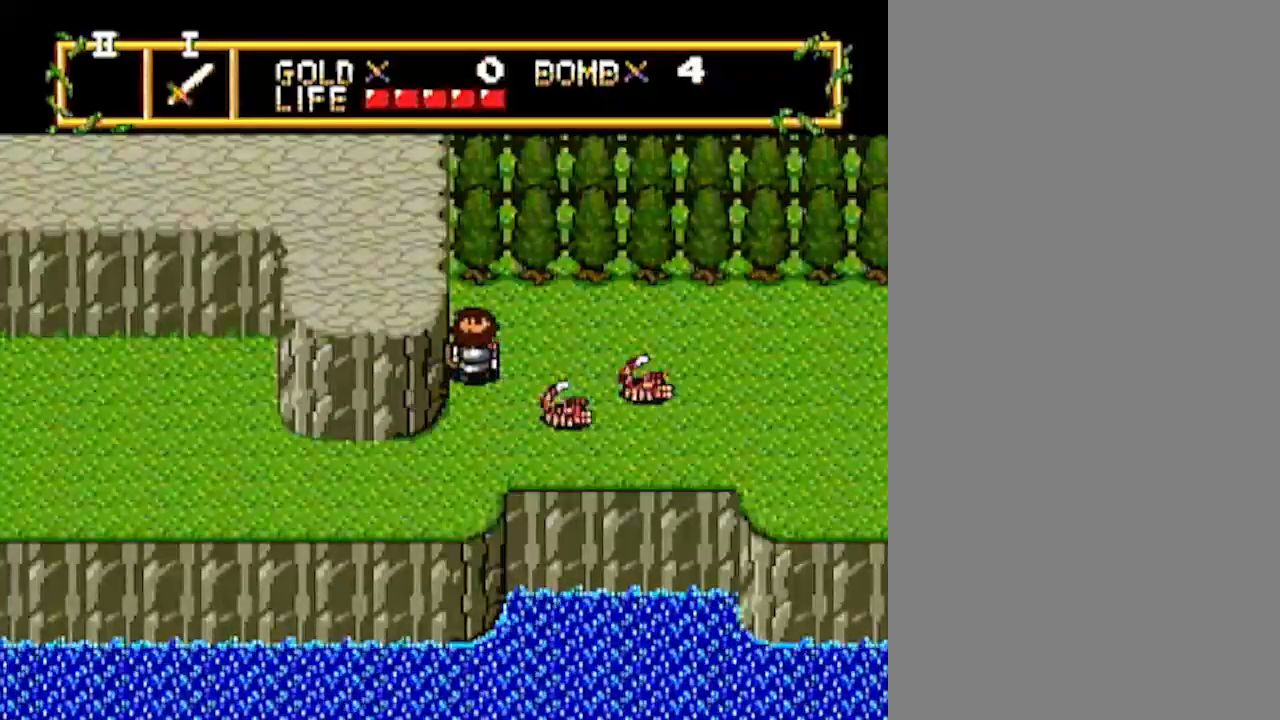
{"buttons": ["DPAD_RIGHT"], "events": [[167, "DPAD_RIGHT", "down"], [167, "DPAD_UP", "up"]]}
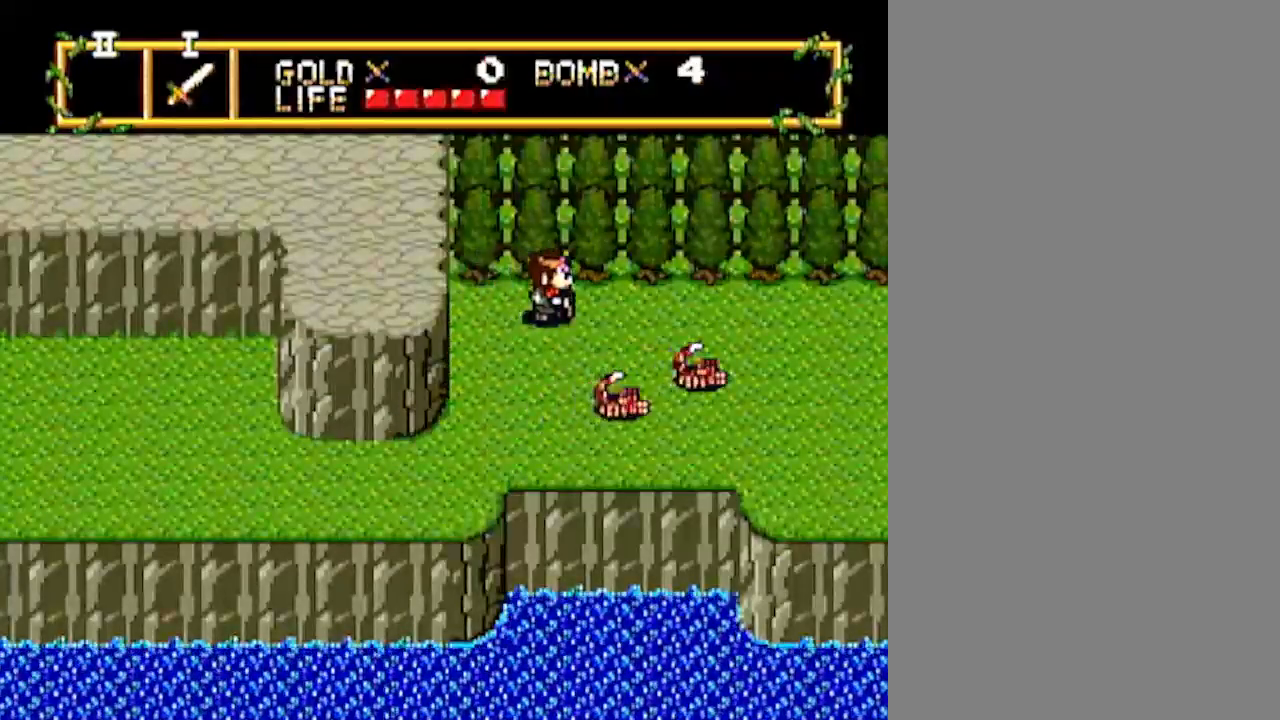
{"buttons": ["DPAD_RIGHT"], "events": []}
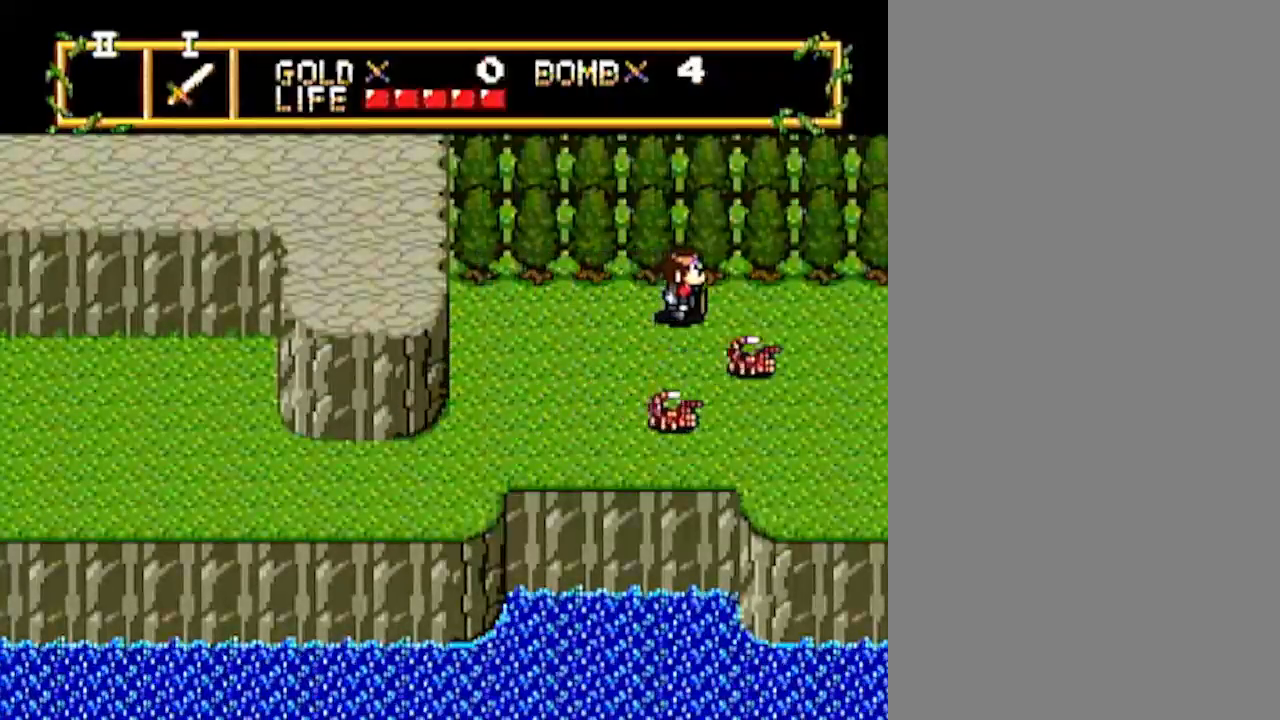
{"buttons": ["DPAD_RIGHT"], "events": []}
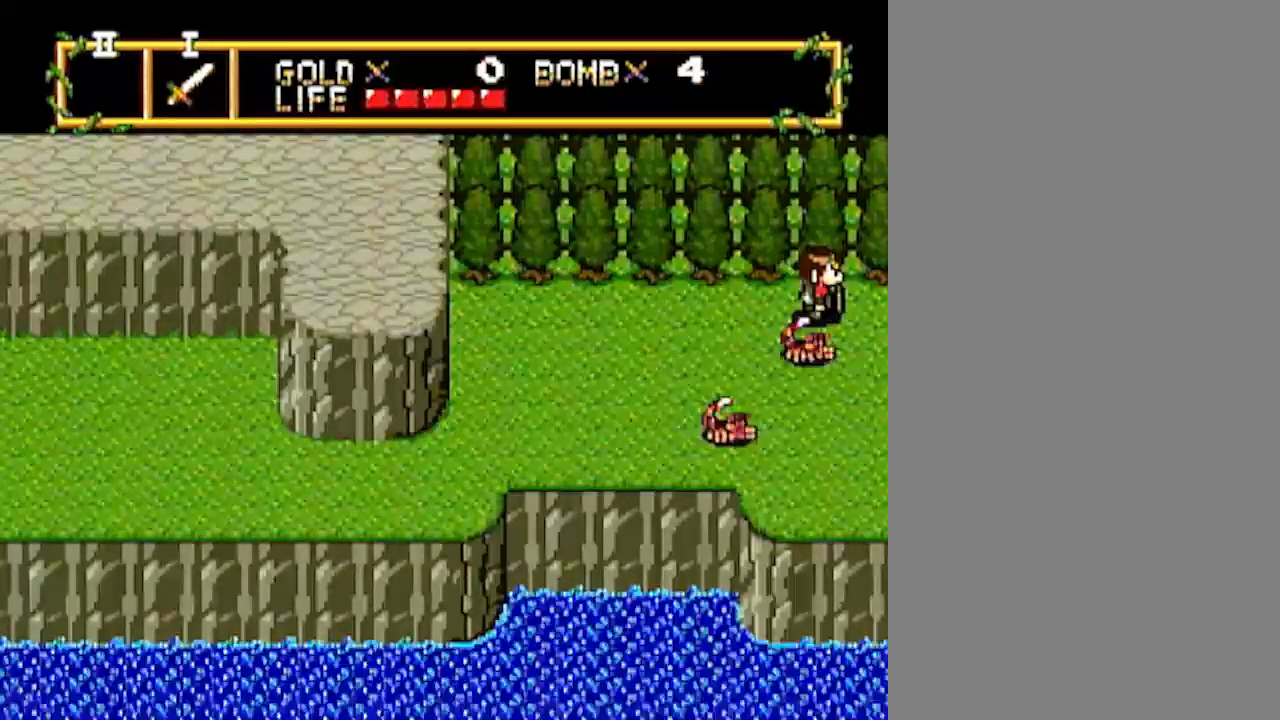
{"buttons": ["DPAD_RIGHT"], "events": []}
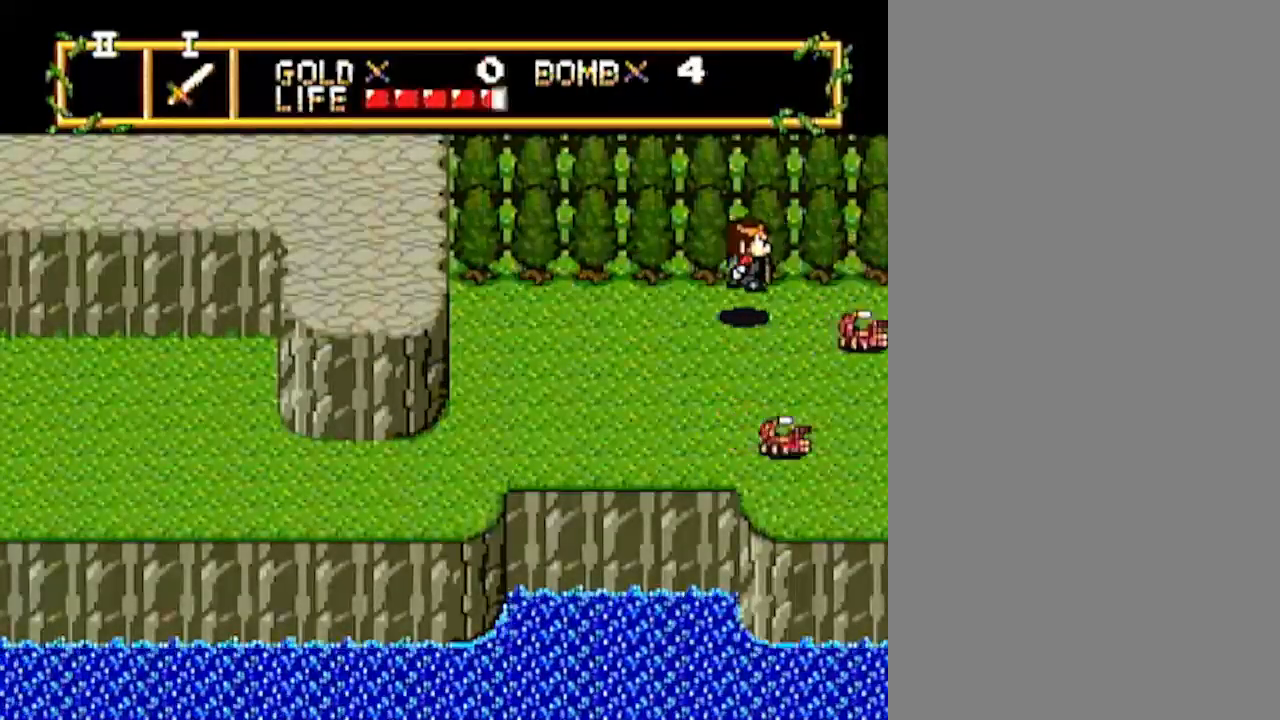
{"buttons": ["DPAD_RIGHT"], "events": []}
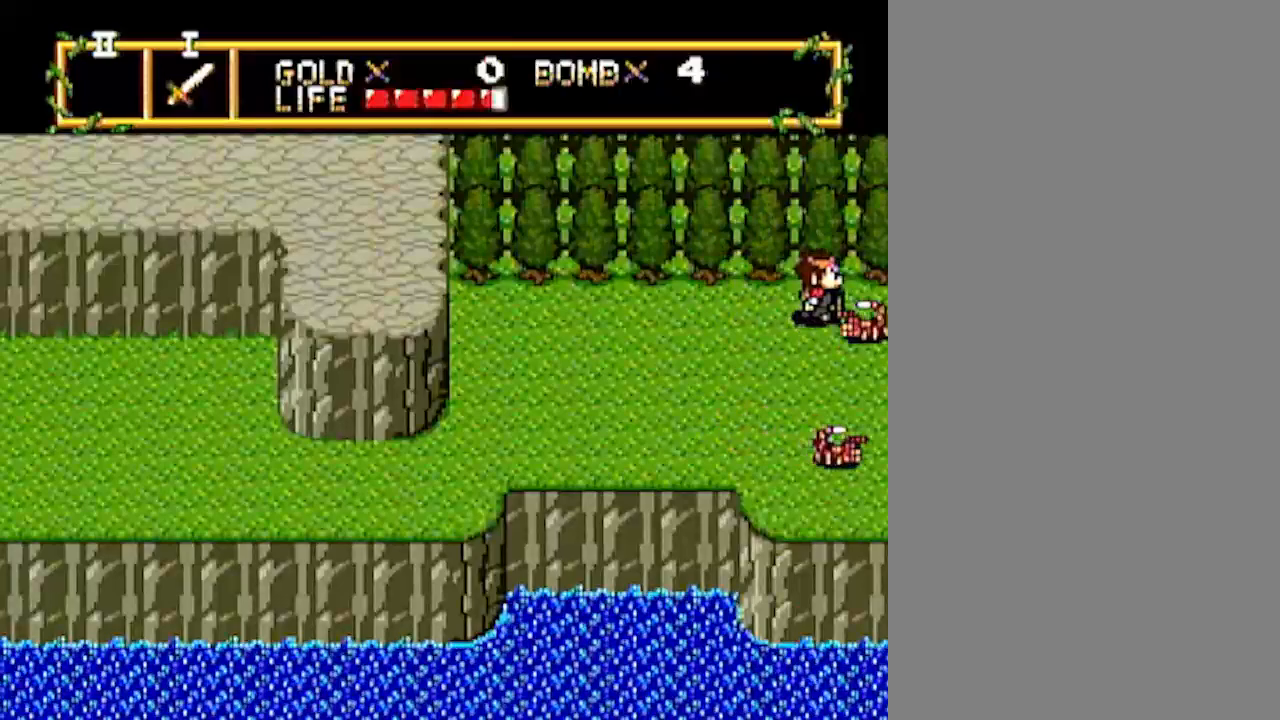
{"buttons": ["DPAD_RIGHT"], "events": []}
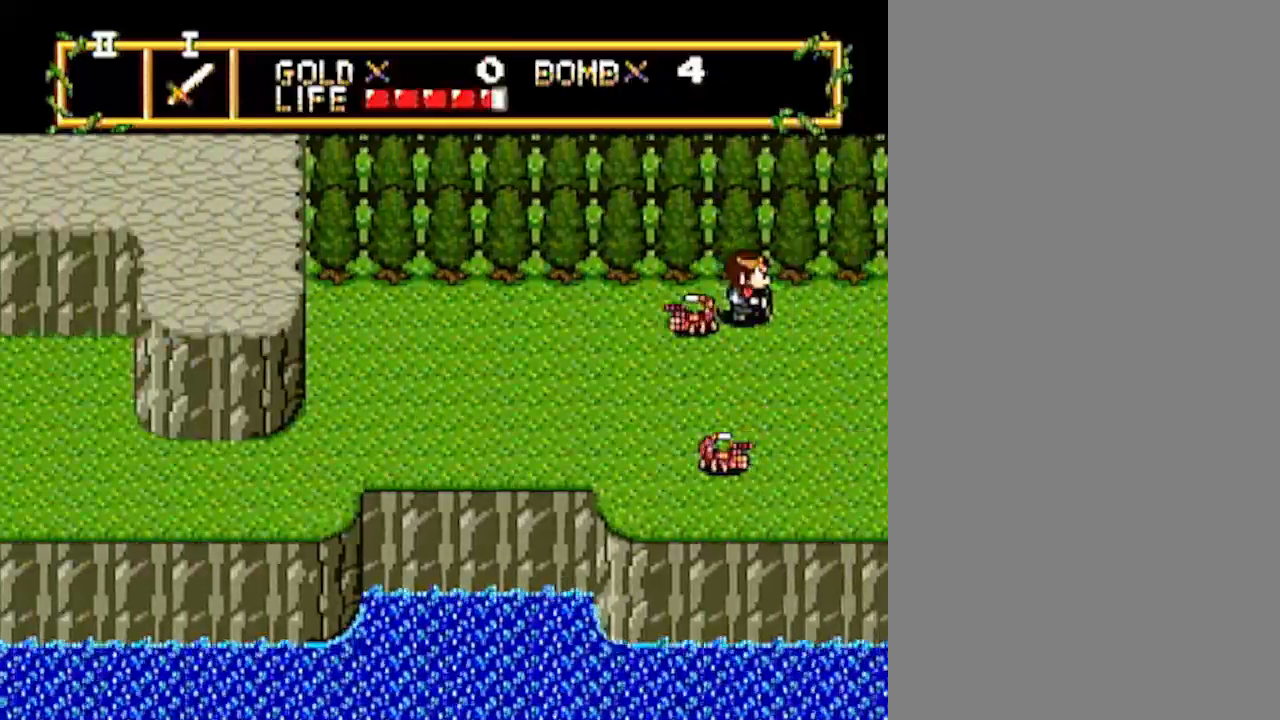
{"buttons": ["DPAD_RIGHT"], "events": []}
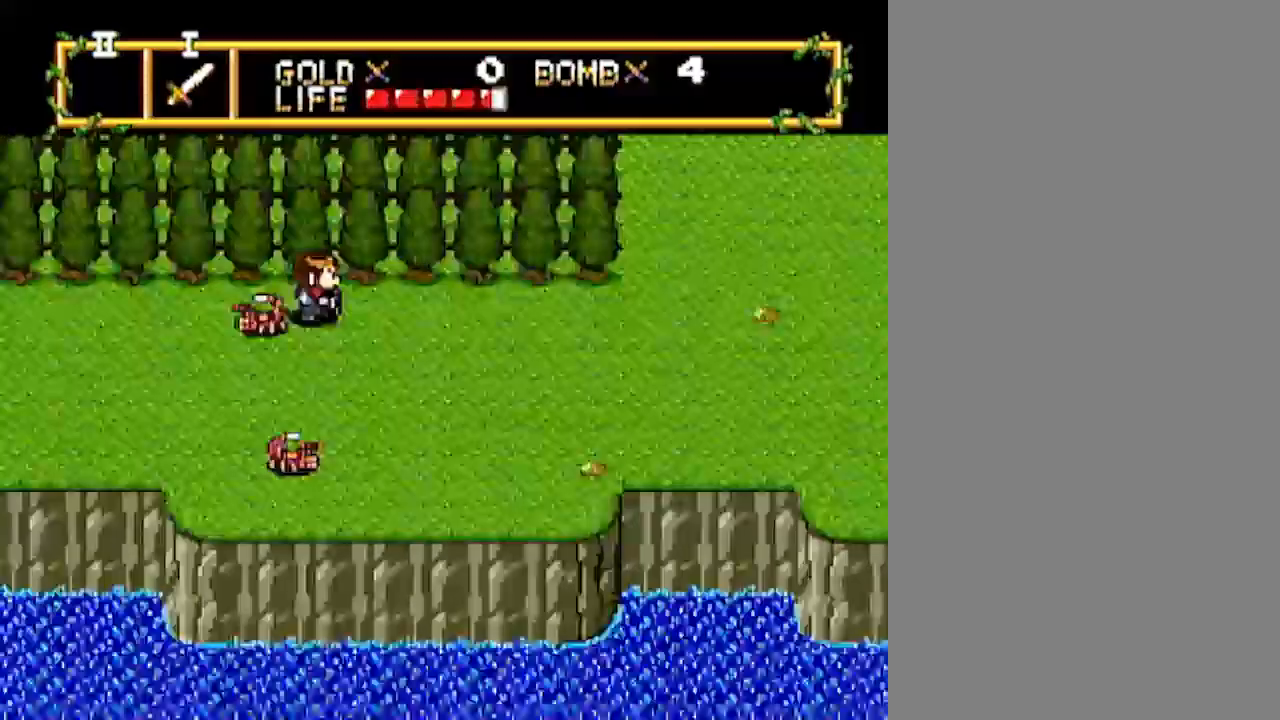
{"buttons": ["DPAD_RIGHT"], "events": []}
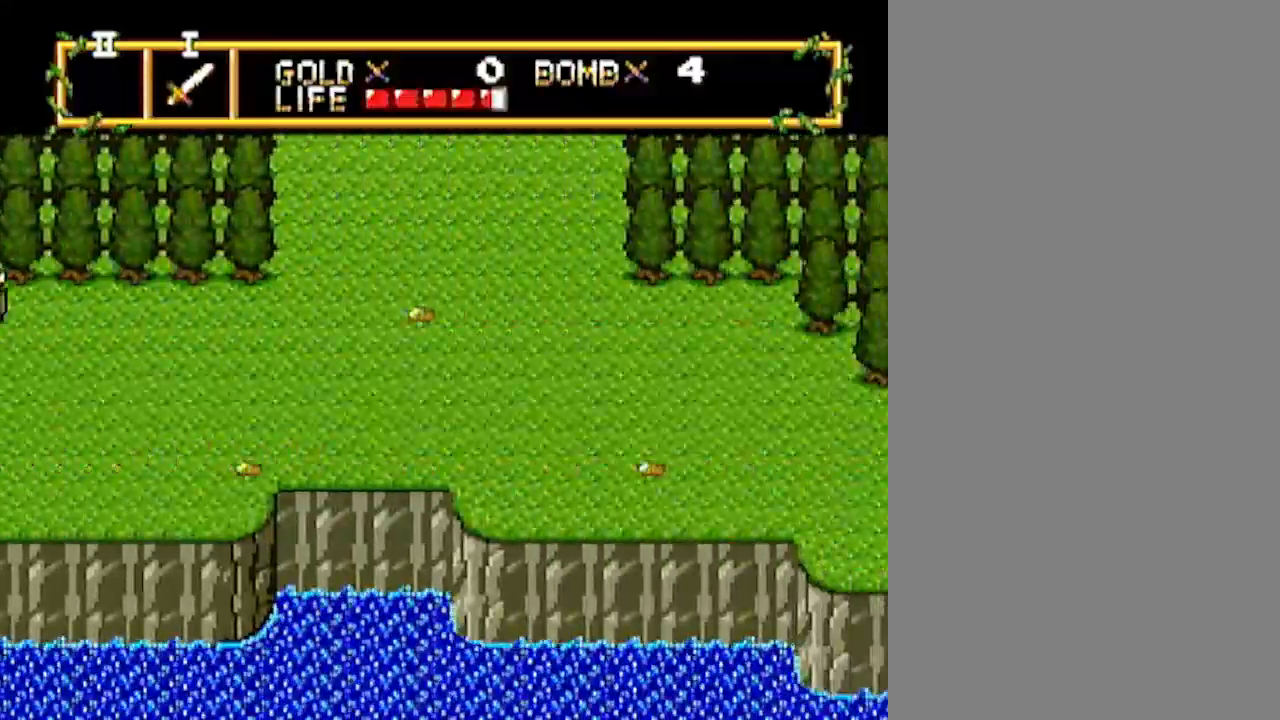
{"buttons": ["DPAD_RIGHT"], "events": []}
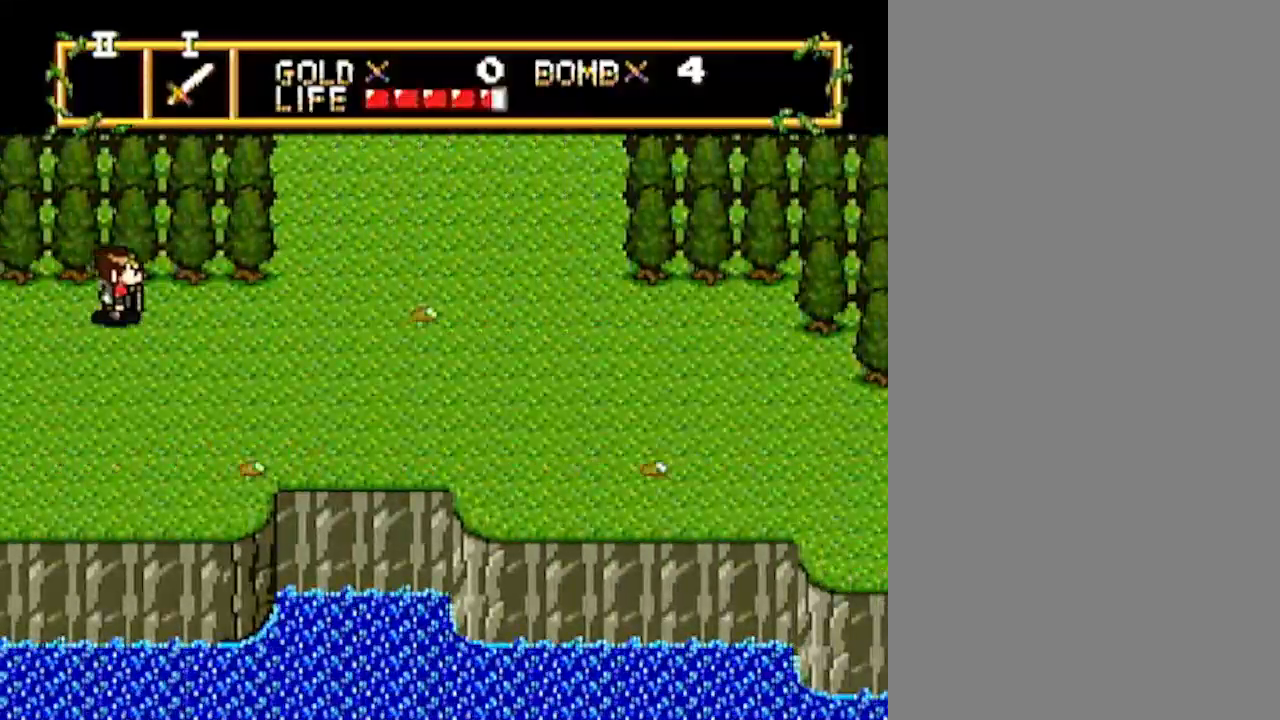
{"buttons": ["DPAD_RIGHT"], "events": []}
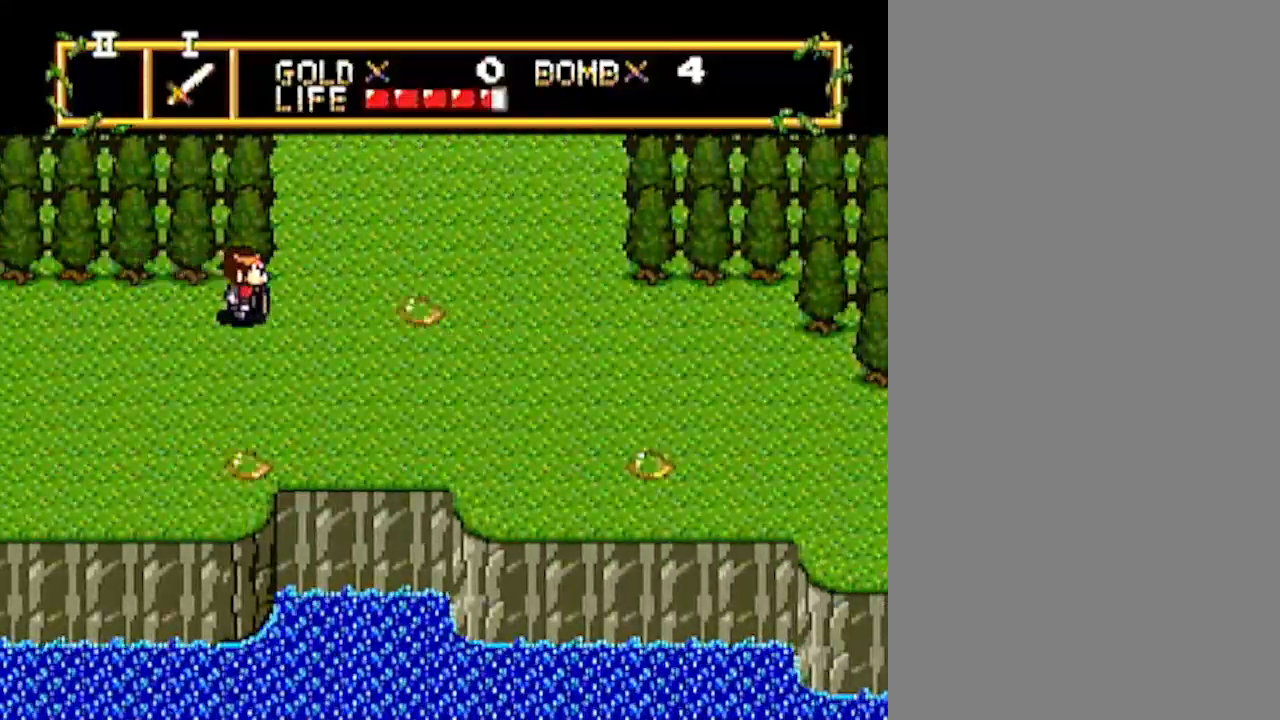
{"buttons": ["DPAD_DOWN"], "events": [[233, "DPAD_DOWN", "down"], [233, "DPAD_RIGHT", "up"]]}
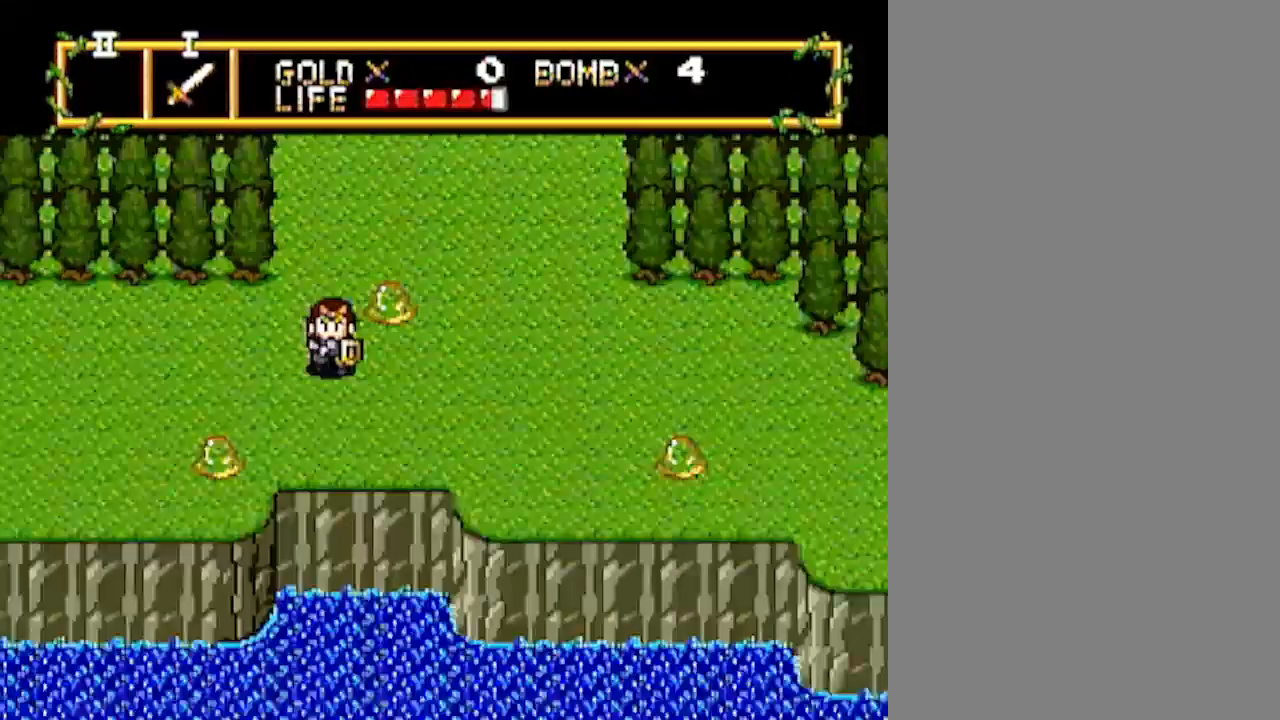
{"buttons": ["DPAD_RIGHT"], "events": [[200, "DPAD_DOWN", "up"], [200, "DPAD_RIGHT", "down"]]}
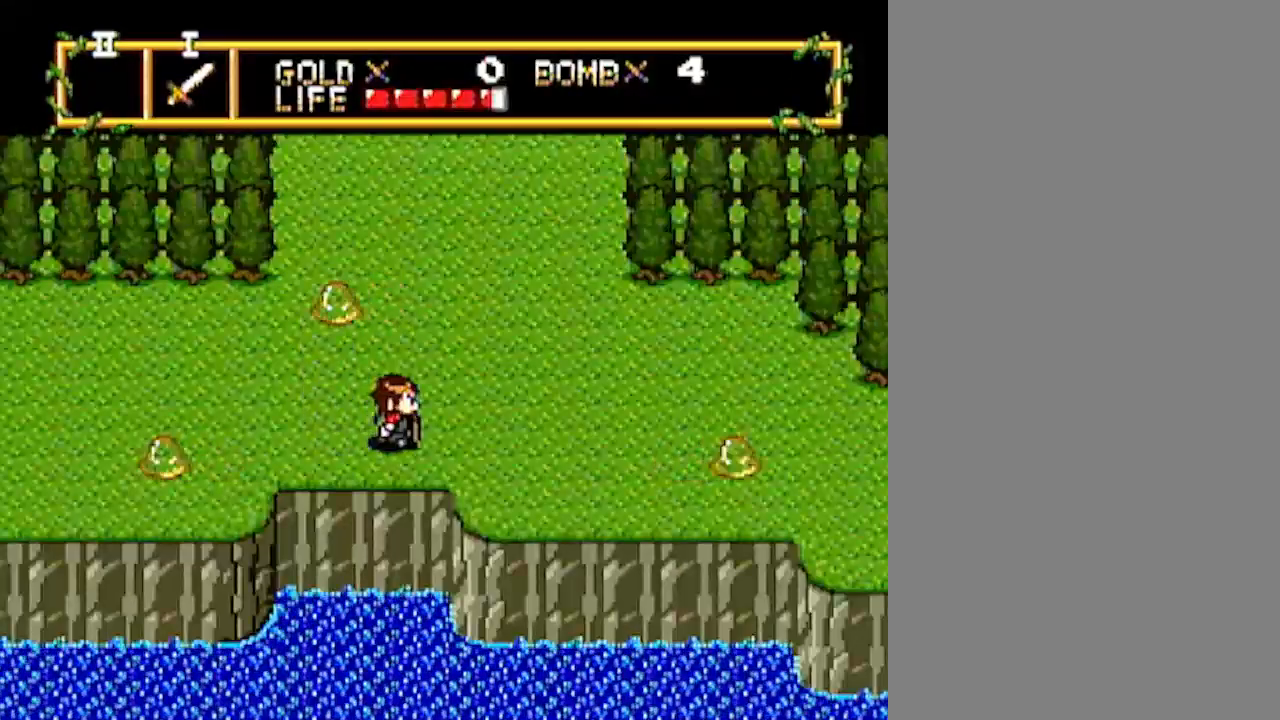
{"buttons": ["DPAD_RIGHT"], "events": []}
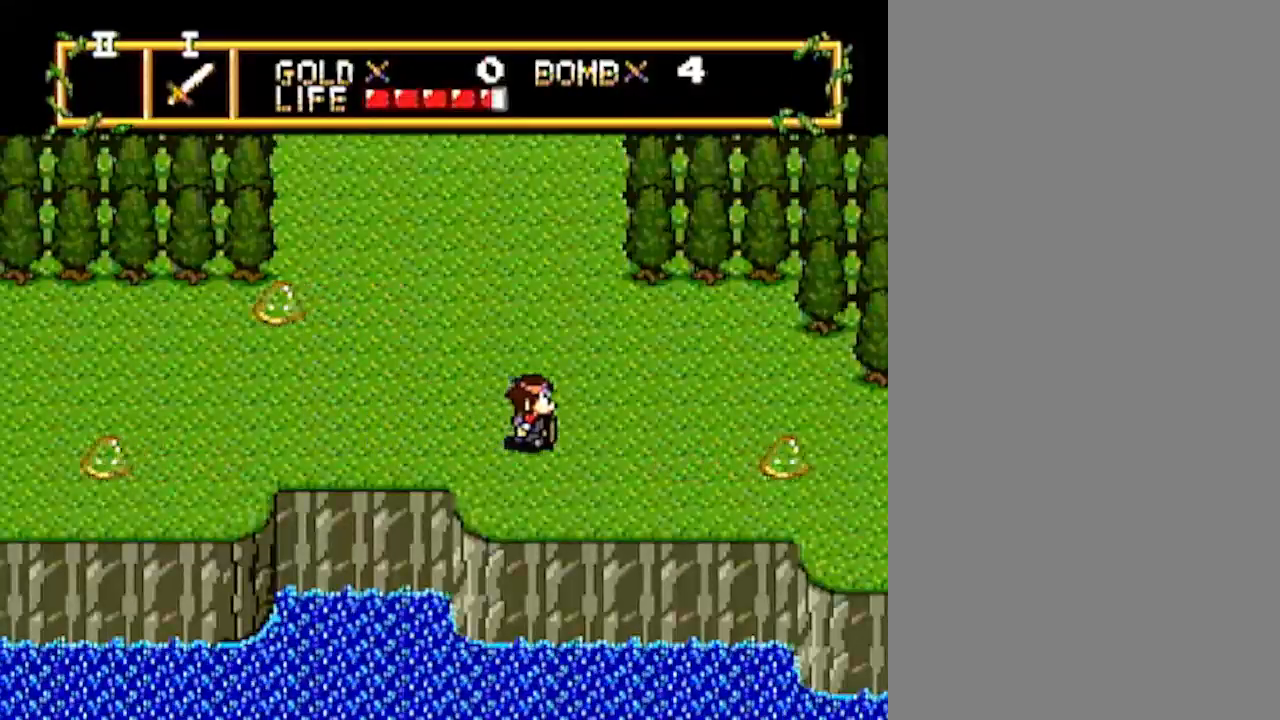
{"buttons": ["DPAD_RIGHT"], "events": []}